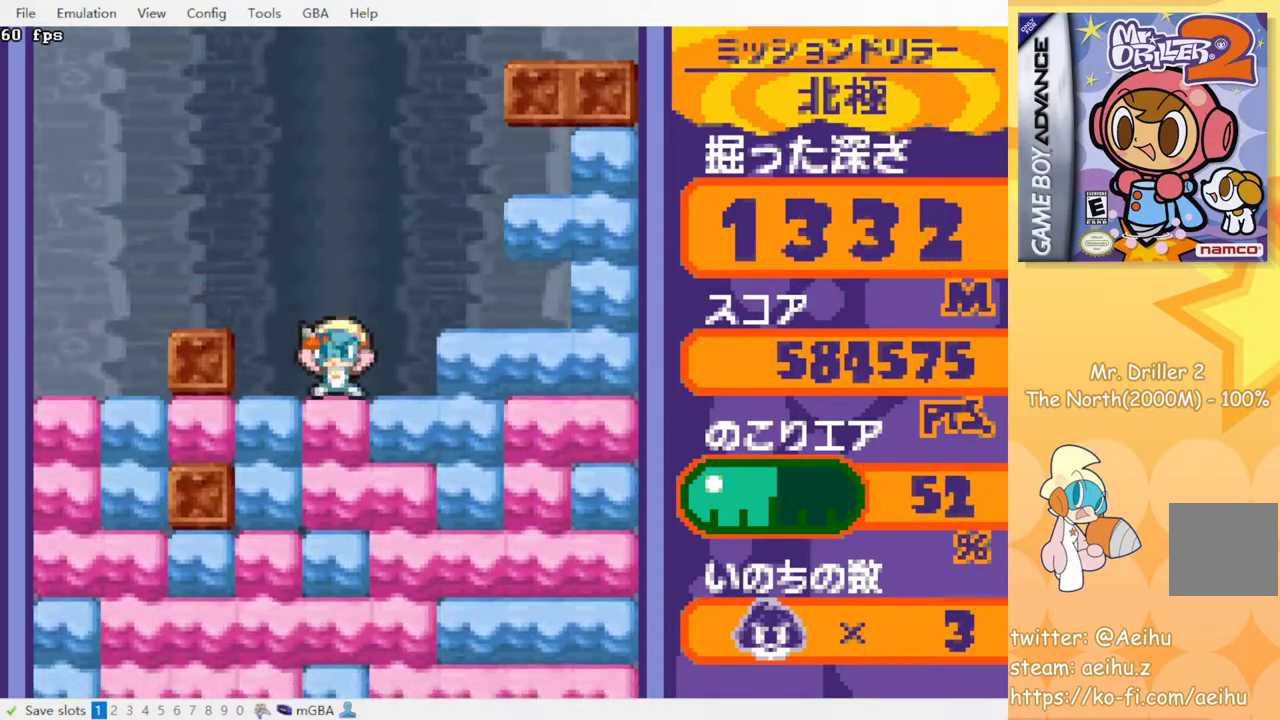
Gameplay with a controller (PlayStation layout); each line is a JSON object with the inputs held at the frame after it. "events" lists button and stick changes between this image and that frame as [ms after this image, input, new state], when the widget could be followed in between. Not read: L3 R3 left_stick right_stick.
{"buttons": ["CROSS", "SQUARE"], "events": [[17, "CROSS", "down"], [67, "SQUARE", "down"], [150, "CROSS", "up"], [150, "SQUARE", "up"], [267, "CROSS", "down"], [317, "SQUARE", "down"], [367, "CROSS", "up"], [367, "SQUARE", "up"], [467, "CROSS", "down"], [483, "SQUARE", "down"]]}
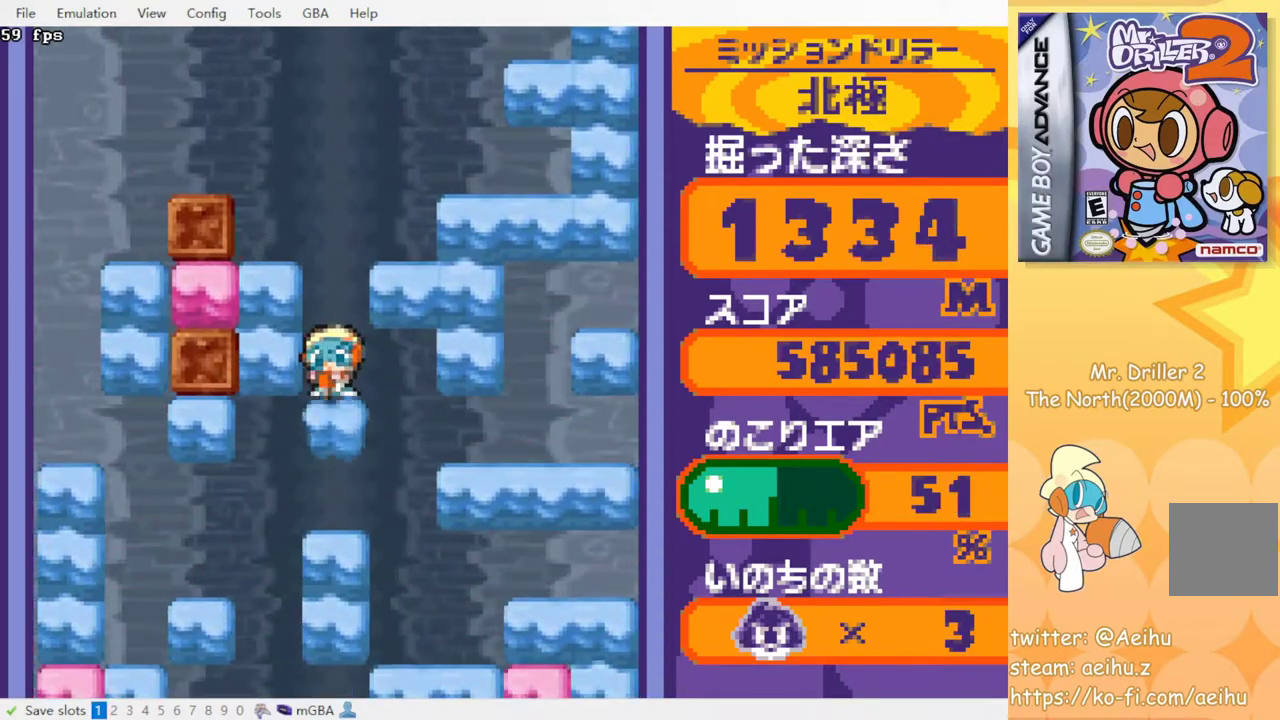
{"buttons": ["CROSS", "SQUARE"], "events": [[50, "CROSS", "up"], [50, "SQUARE", "up"], [117, "CROSS", "down"], [133, "SQUARE", "down"], [200, "SQUARE", "up"], [217, "CROSS", "up"], [300, "CROSS", "down"], [317, "SQUARE", "down"], [383, "SQUARE", "up"], [400, "CROSS", "up"], [450, "CROSS", "down"], [483, "SQUARE", "down"]]}
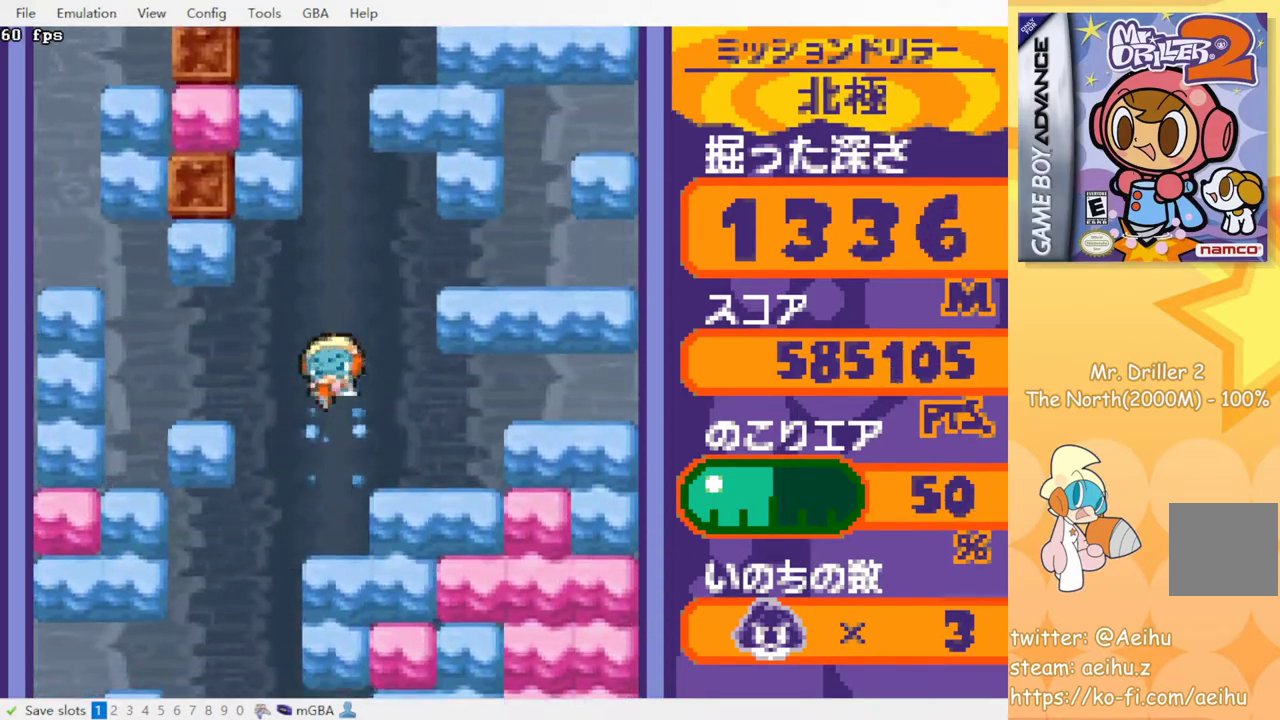
{"buttons": ["CROSS", "SQUARE"], "events": [[67, "CROSS", "up"], [67, "SQUARE", "up"], [300, "CROSS", "down"], [317, "SQUARE", "down"], [433, "SQUARE", "up"], [483, "SQUARE", "down"]]}
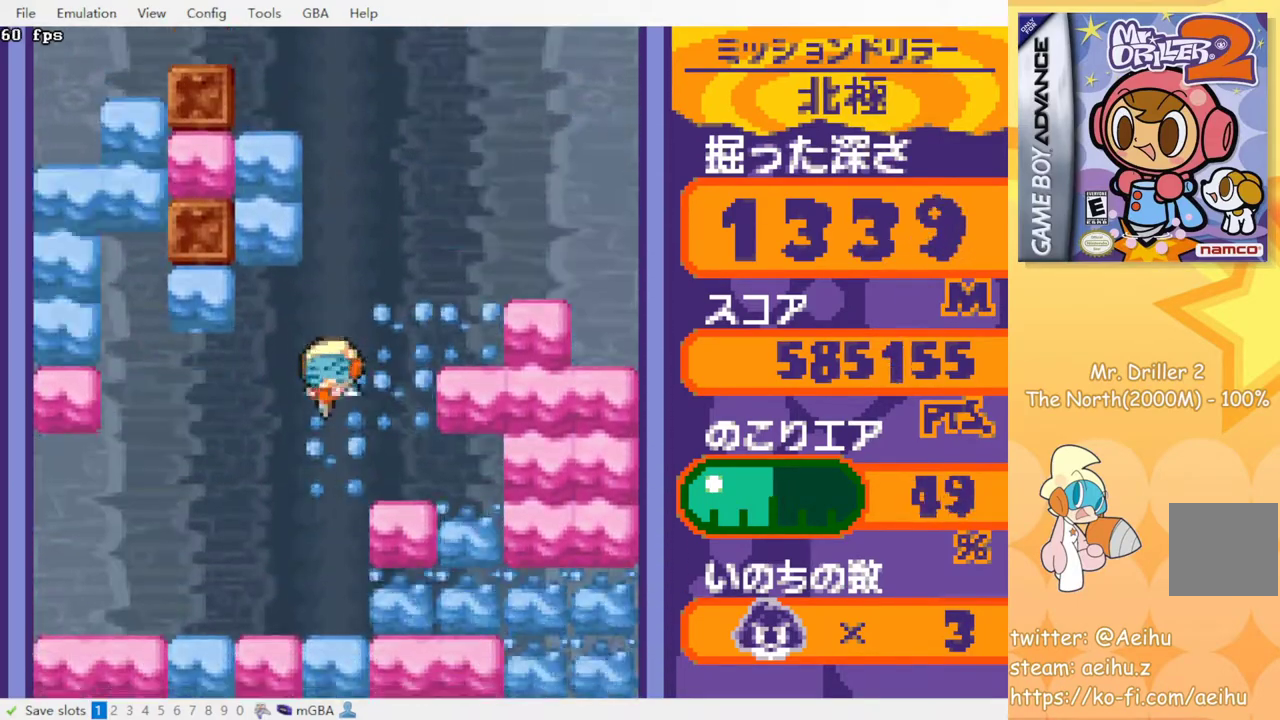
{"buttons": [], "events": [[67, "SQUARE", "up"], [83, "CROSS", "up"], [400, "CROSS", "down"], [400, "SQUARE", "down"], [483, "SQUARE", "up"], [500, "CROSS", "up"]]}
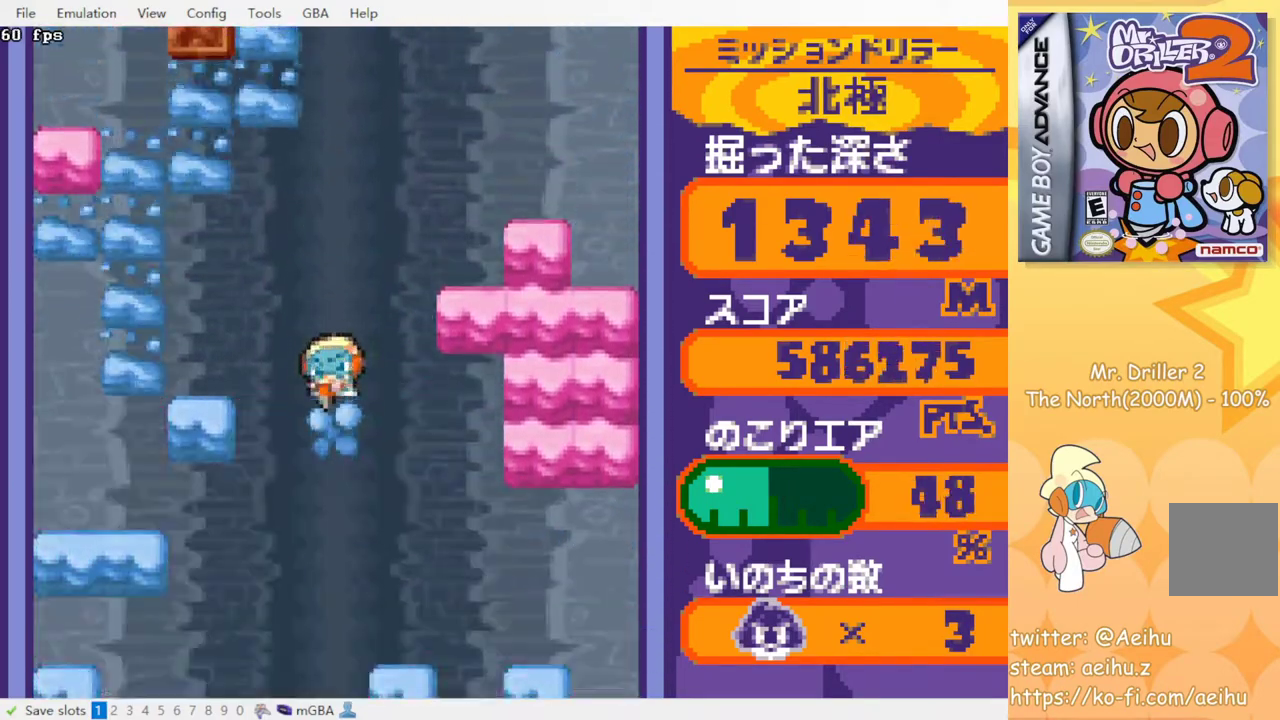
{"buttons": [], "events": [[50, "CROSS", "down"], [83, "SQUARE", "down"], [150, "CROSS", "up"], [150, "SQUARE", "up"], [217, "CROSS", "down"], [233, "SQUARE", "down"], [300, "SQUARE", "up"], [317, "CROSS", "up"]]}
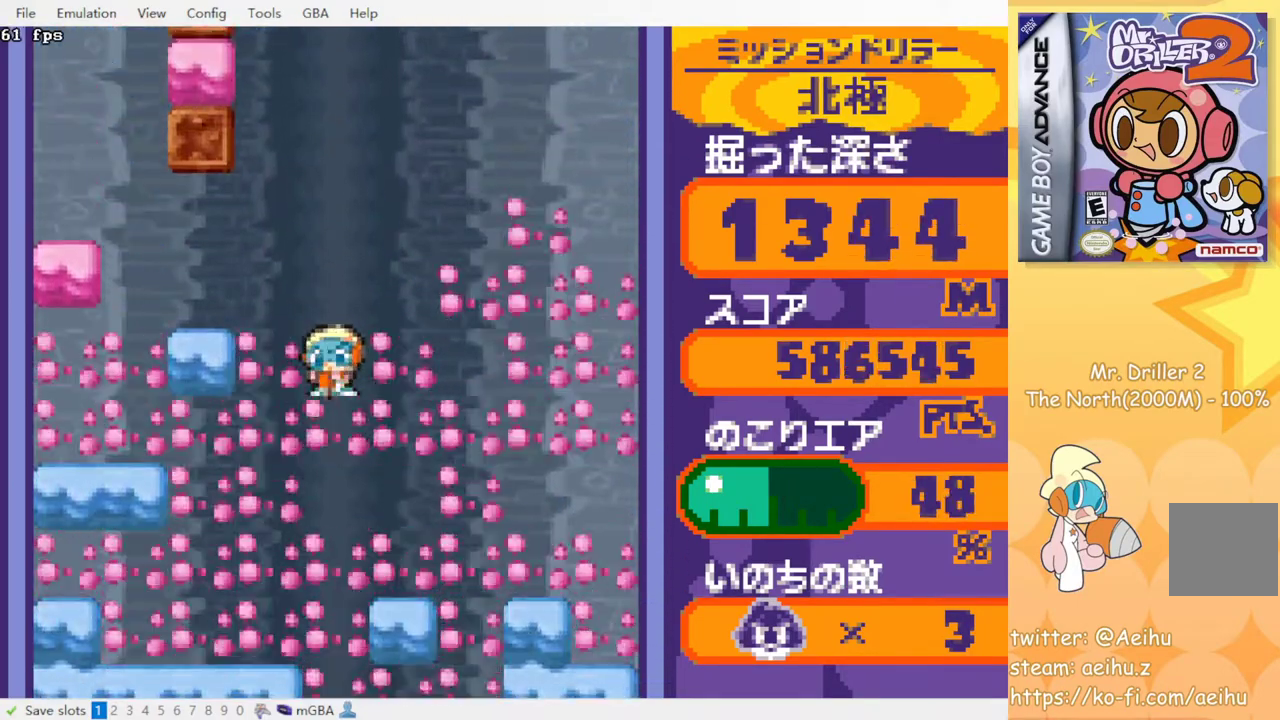
{"buttons": [], "events": []}
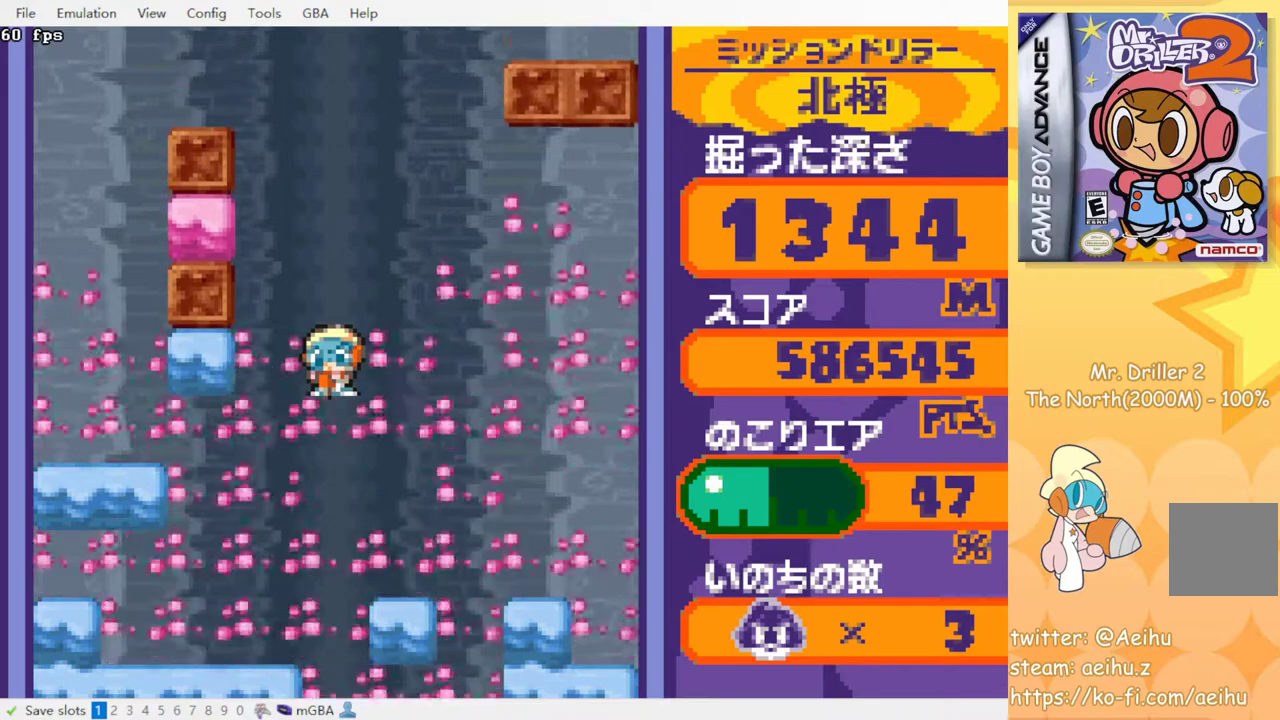
{"buttons": [], "events": []}
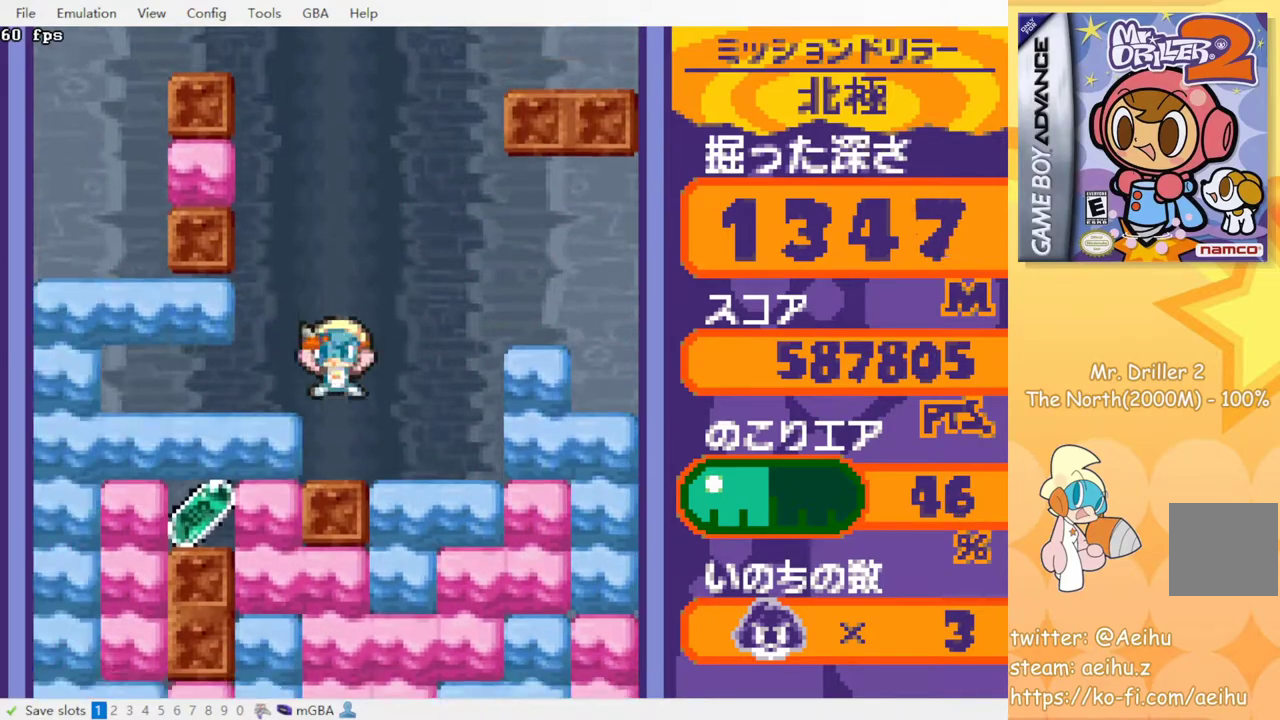
{"buttons": [], "events": []}
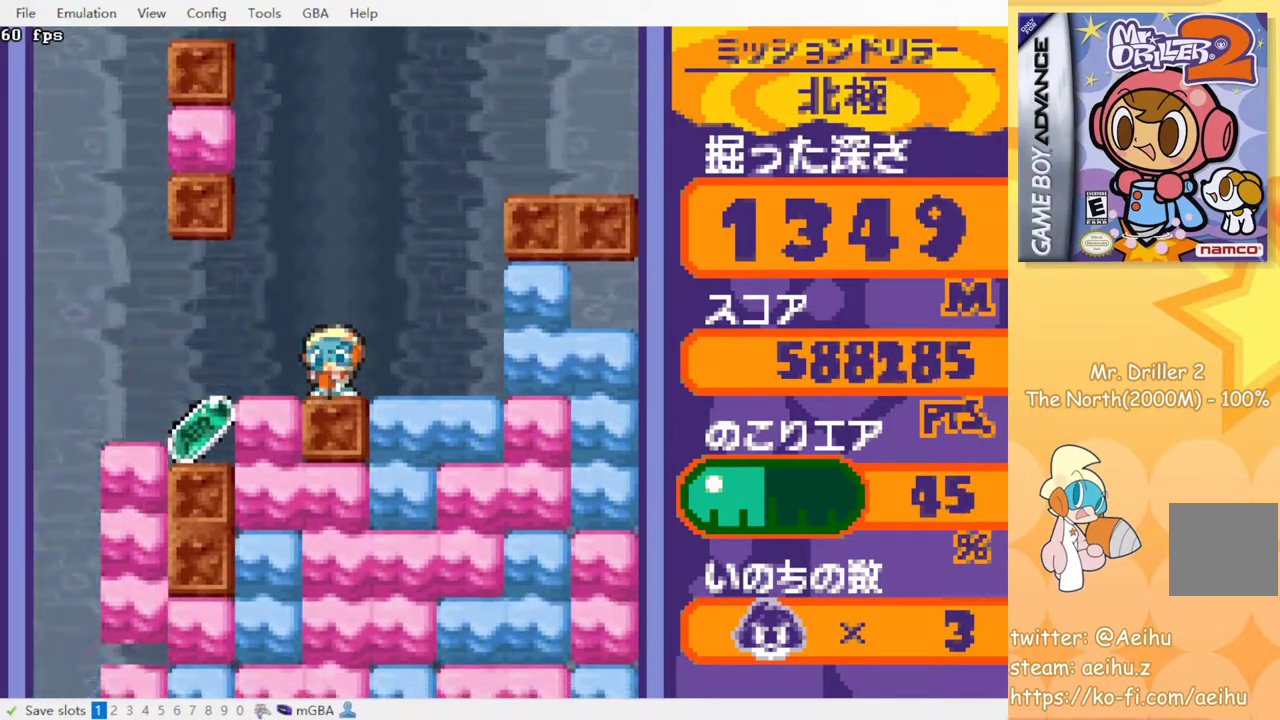
{"buttons": [], "events": []}
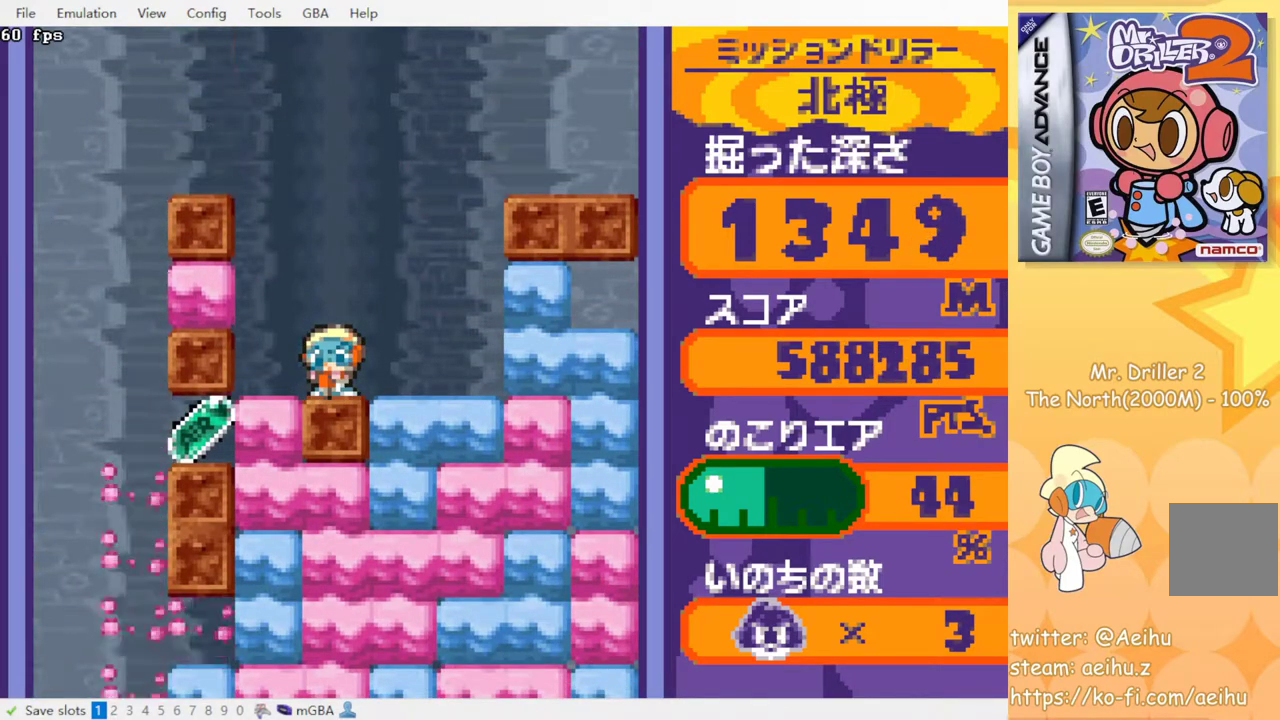
{"buttons": [], "events": []}
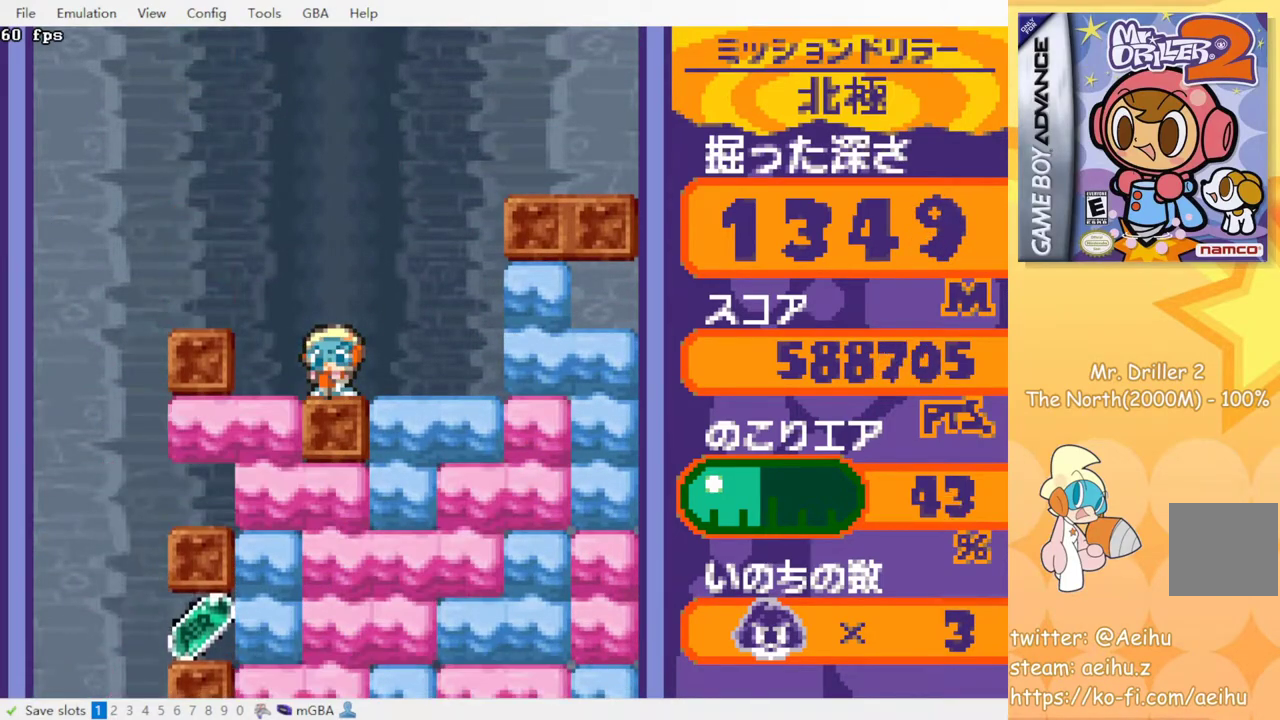
{"buttons": ["DPAD_LEFT"], "events": [[217, "DPAD_LEFT", "down"]]}
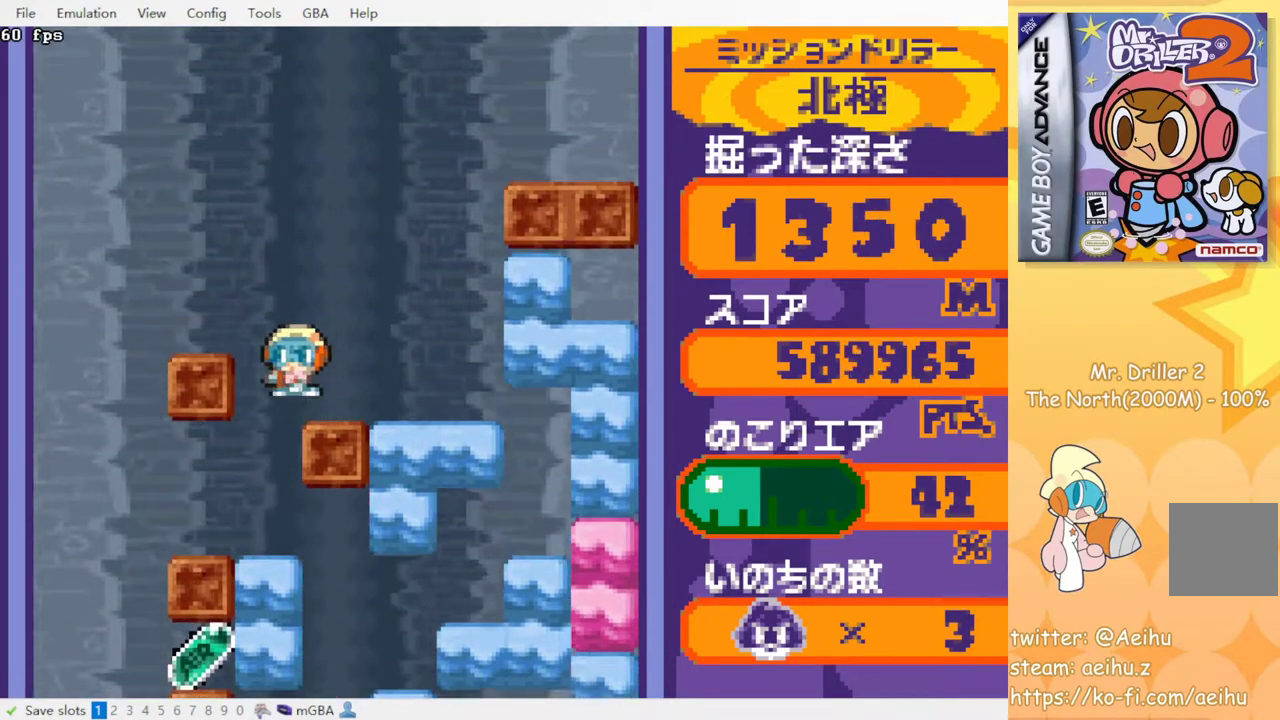
{"buttons": ["DPAD_LEFT"], "events": [[50, "DPAD_LEFT", "up"], [283, "DPAD_LEFT", "down"]]}
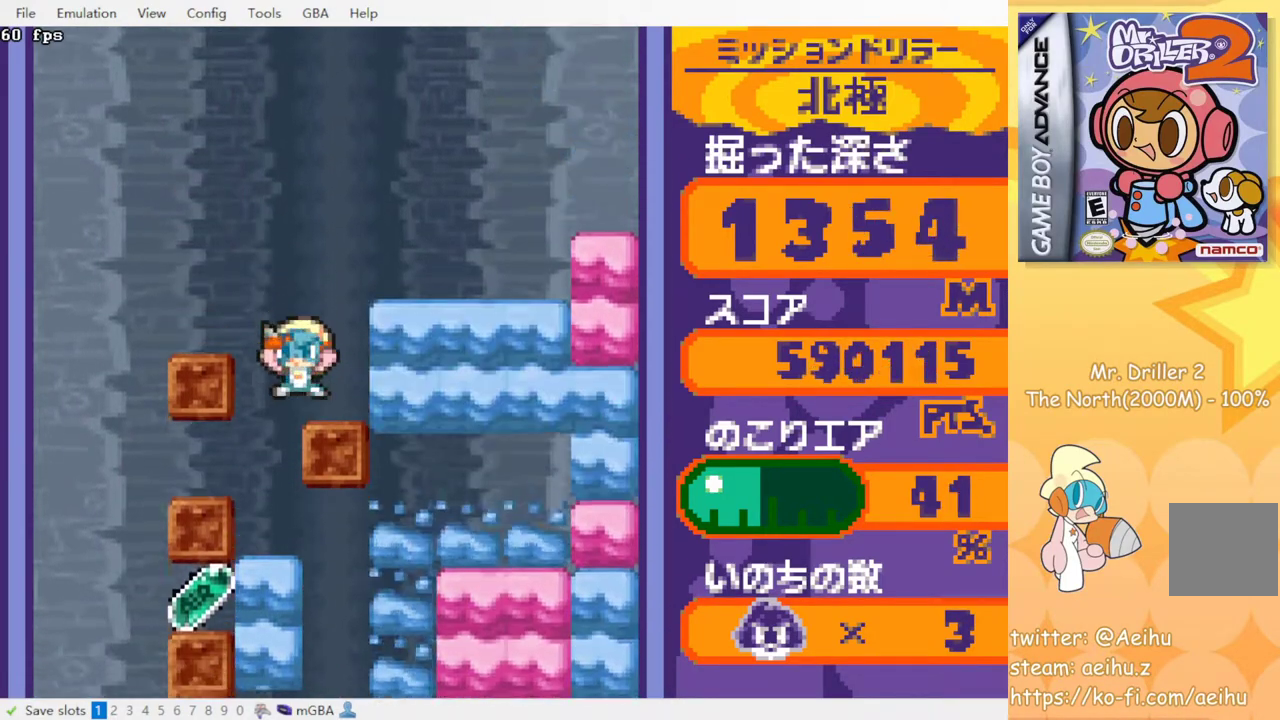
{"buttons": [], "events": [[433, "DPAD_LEFT", "up"]]}
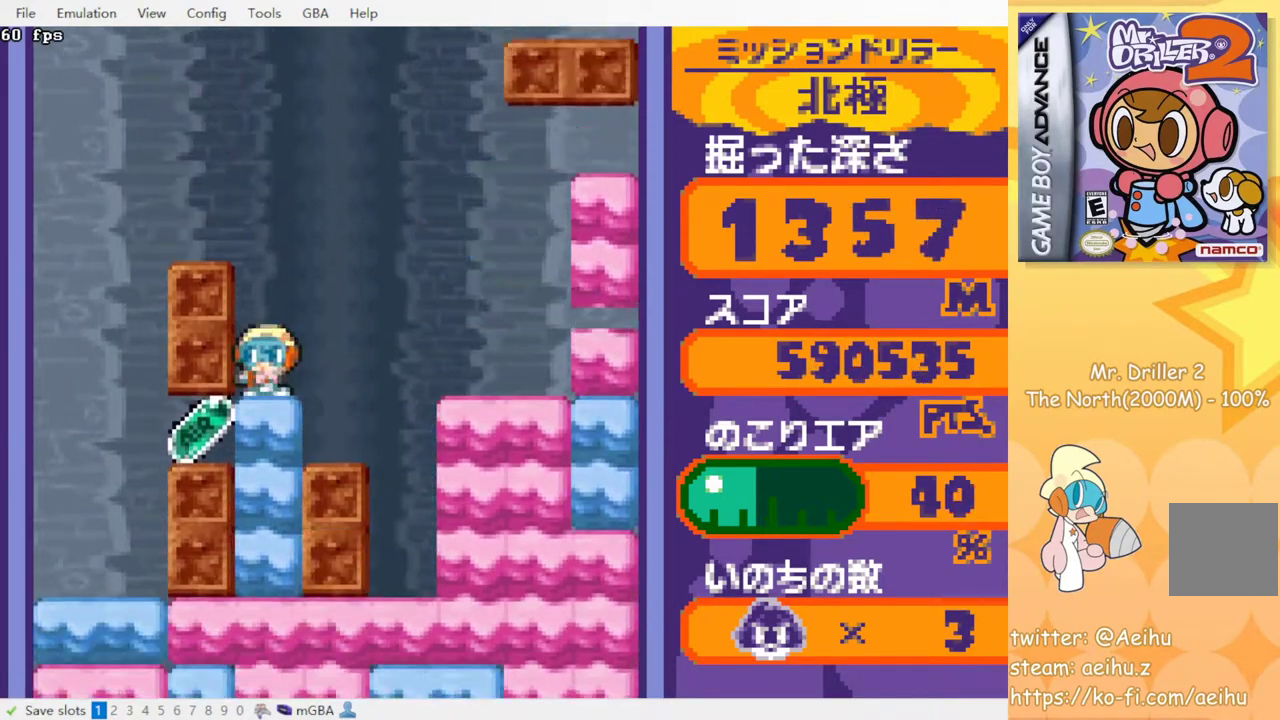
{"buttons": [], "events": [[67, "DPAD_DOWN", "down"], [217, "DPAD_DOWN", "up"]]}
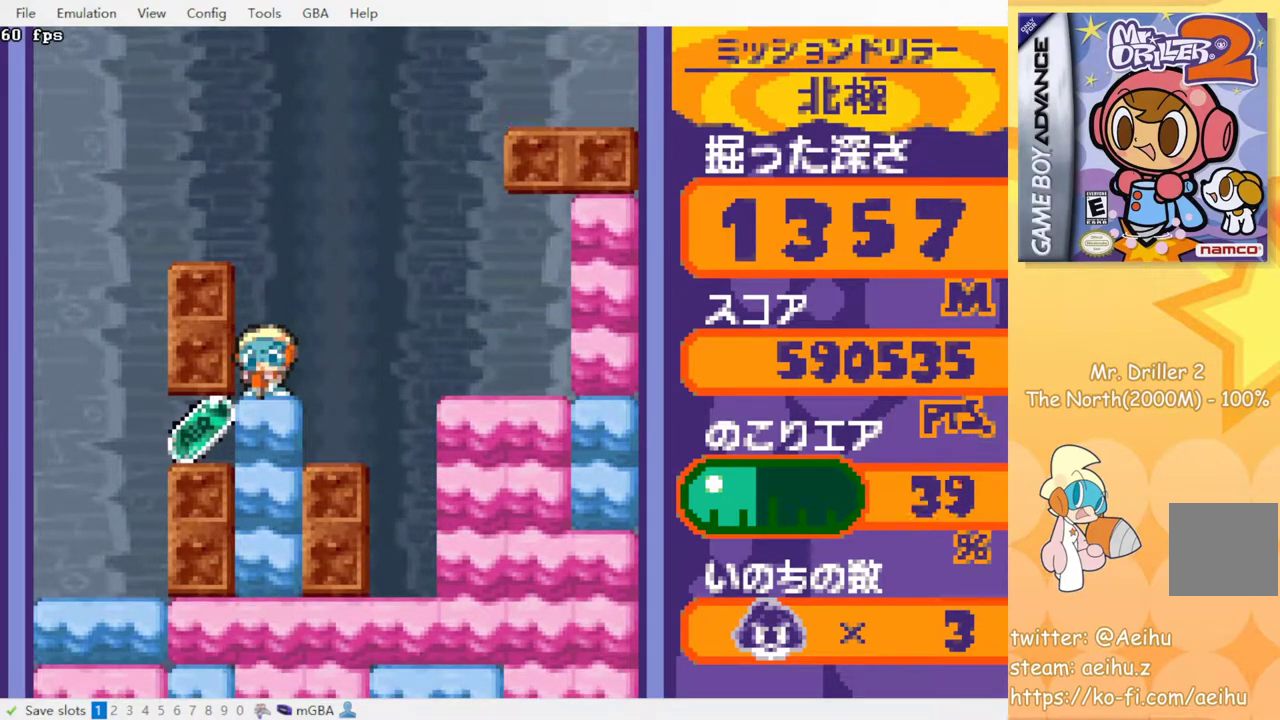
{"buttons": ["CROSS", "SQUARE", "DPAD_DOWN"], "events": [[83, "DPAD_LEFT", "down"], [117, "CROSS", "down"], [167, "CROSS", "up"], [250, "DPAD_LEFT", "up"], [400, "DPAD_DOWN", "down"], [433, "CROSS", "down"], [450, "SQUARE", "down"]]}
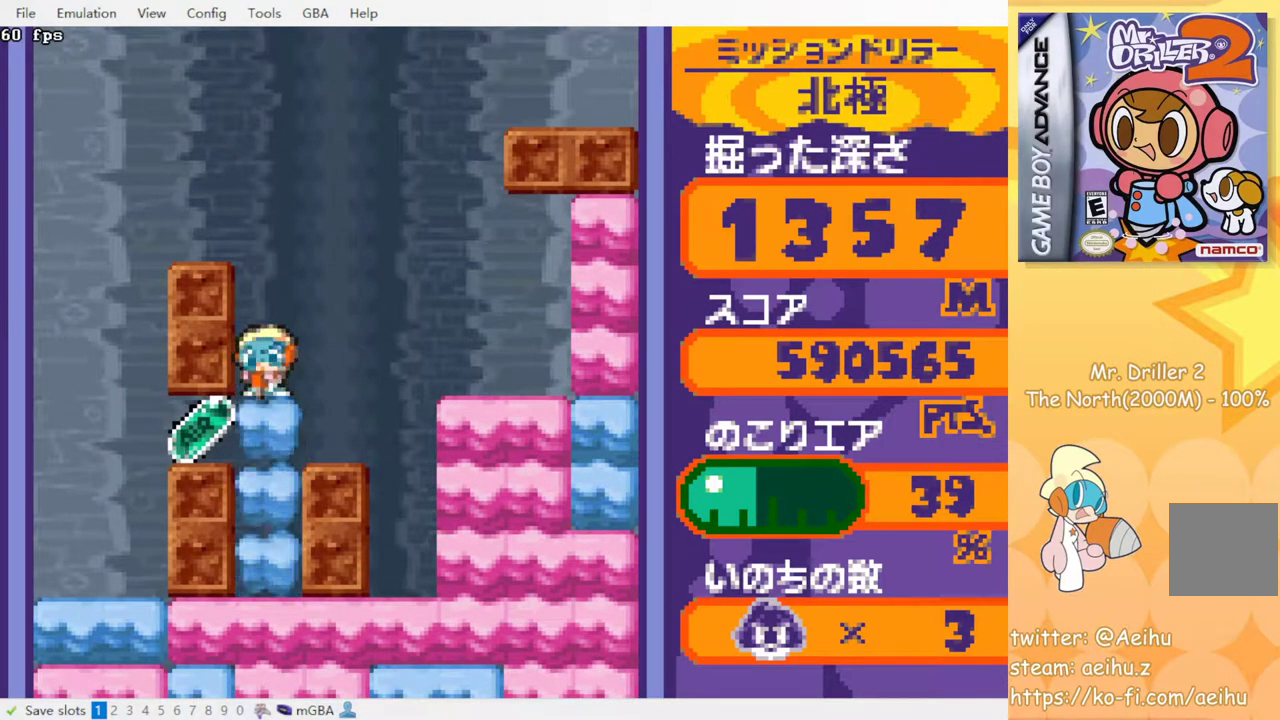
{"buttons": ["CROSS", "SQUARE", "DPAD_DOWN"], "events": [[50, "CROSS", "up"], [50, "DPAD_DOWN", "up"], [50, "SQUARE", "up"], [450, "CROSS", "down"], [450, "DPAD_DOWN", "down"], [483, "SQUARE", "down"]]}
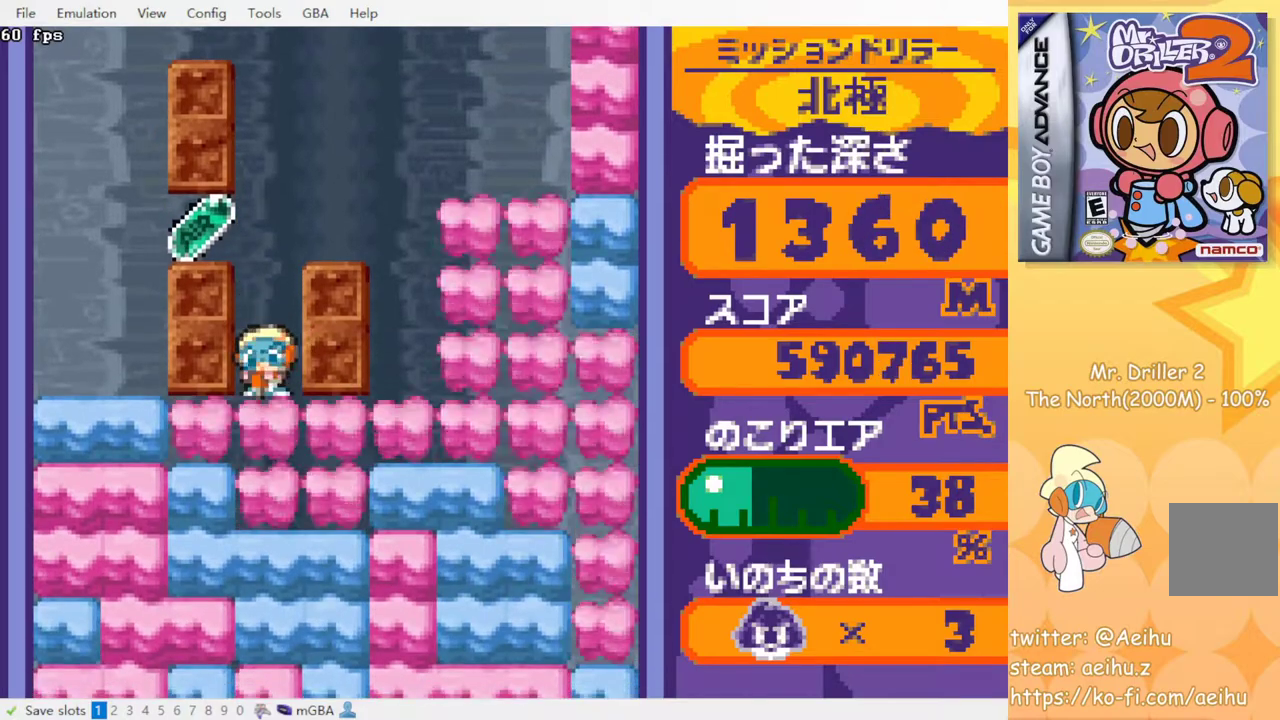
{"buttons": ["CROSS", "SQUARE", "DPAD_DOWN"], "events": [[83, "CROSS", "up"], [83, "SQUARE", "up"], [100, "DPAD_DOWN", "up"], [183, "DPAD_DOWN", "down"], [250, "CROSS", "down"], [283, "SQUARE", "down"], [350, "DPAD_DOWN", "up"], [367, "CROSS", "up"], [367, "SQUARE", "up"], [417, "DPAD_DOWN", "down"], [433, "CROSS", "down"], [433, "SQUARE", "down"]]}
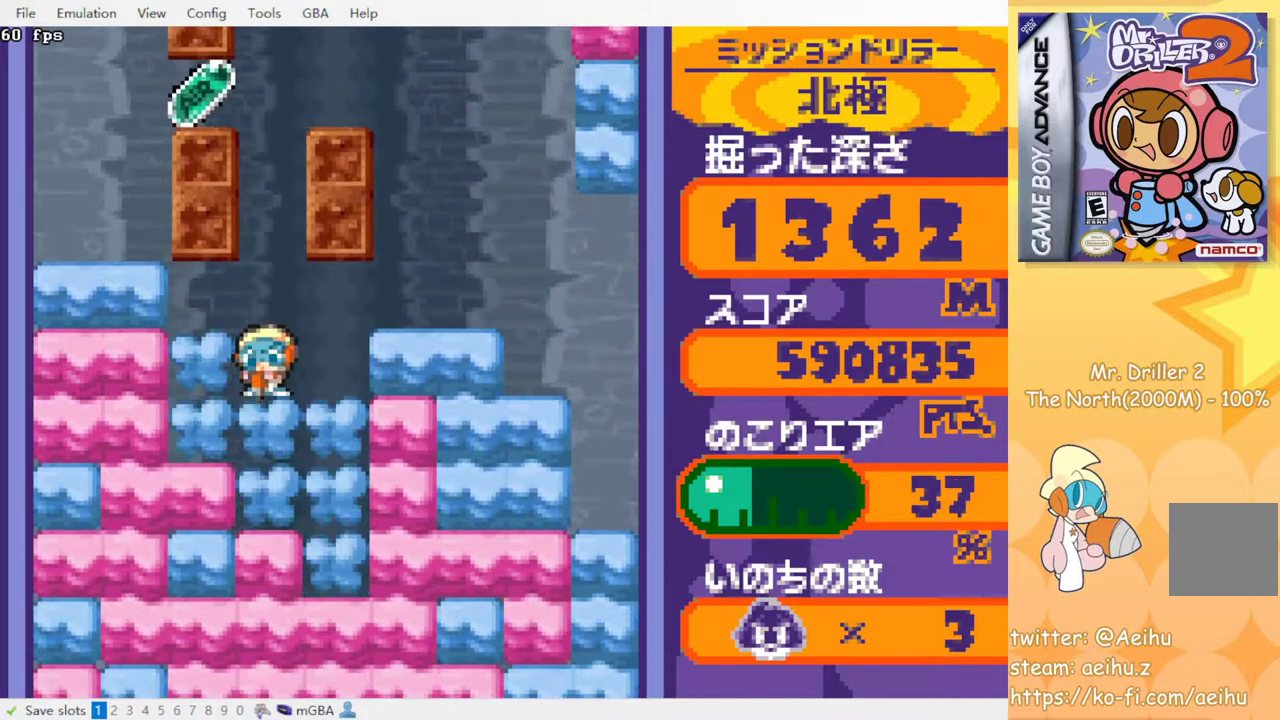
{"buttons": [], "events": [[33, "SQUARE", "up"], [50, "CROSS", "up"], [50, "DPAD_DOWN", "up"], [383, "CROSS", "down"], [383, "DPAD_LEFT", "down"], [400, "SQUARE", "down"], [450, "SQUARE", "up"], [467, "CROSS", "up"], [467, "DPAD_LEFT", "up"]]}
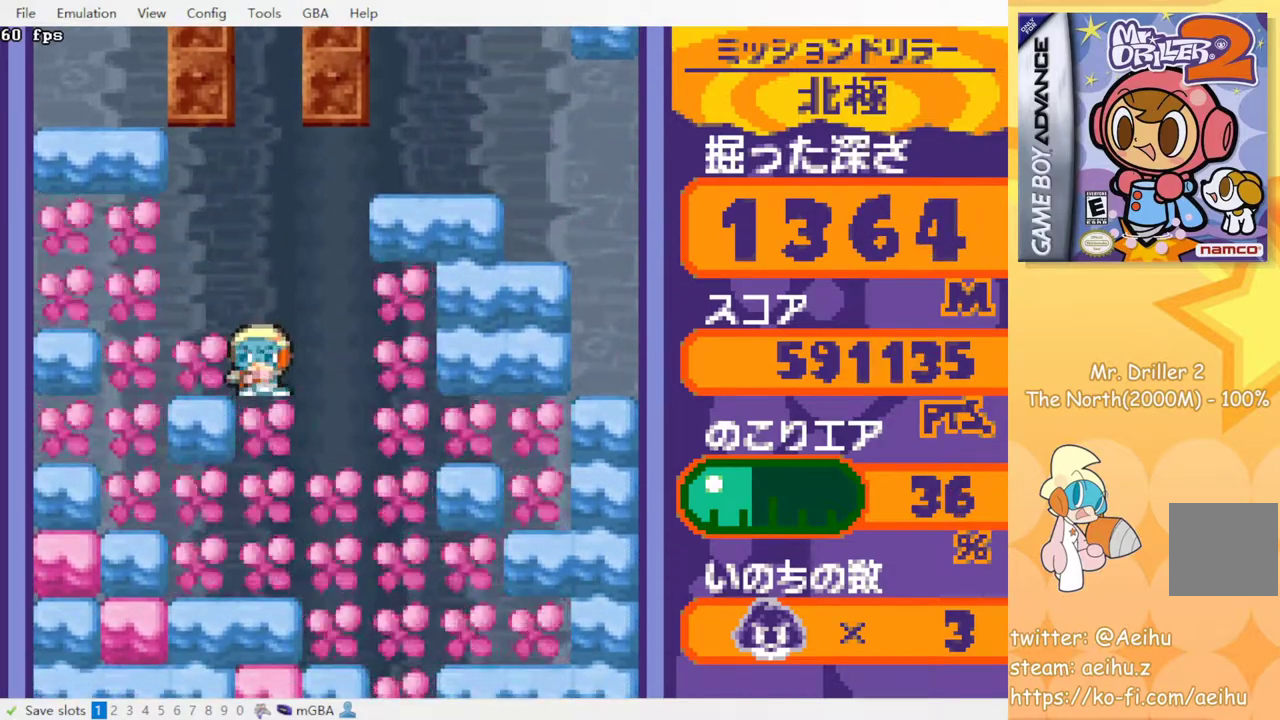
{"buttons": [], "events": []}
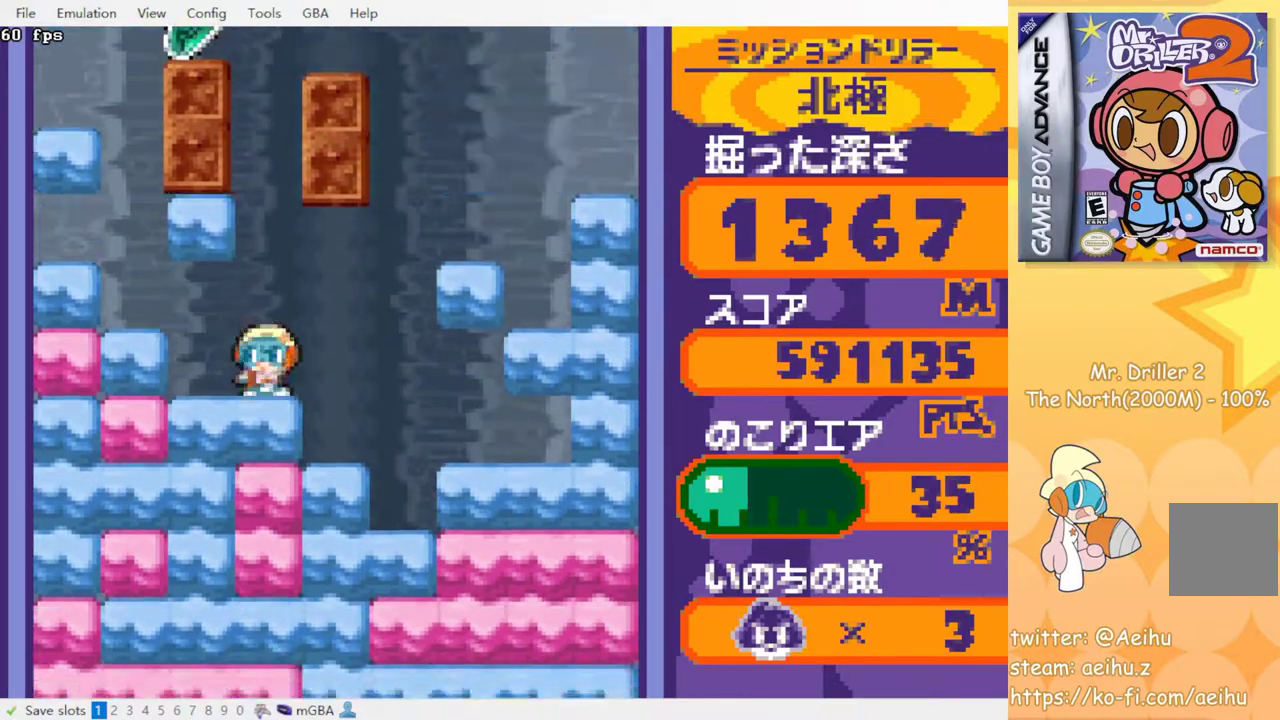
{"buttons": ["DPAD_DOWN"], "events": [[17, "CROSS", "down"], [17, "SQUARE", "down"], [83, "DPAD_DOWN", "down"], [133, "CROSS", "up"], [133, "SQUARE", "up"], [217, "DPAD_DOWN", "up"], [367, "CROSS", "down"], [383, "SQUARE", "down"], [417, "DPAD_DOWN", "down"], [500, "CROSS", "up"], [500, "SQUARE", "up"]]}
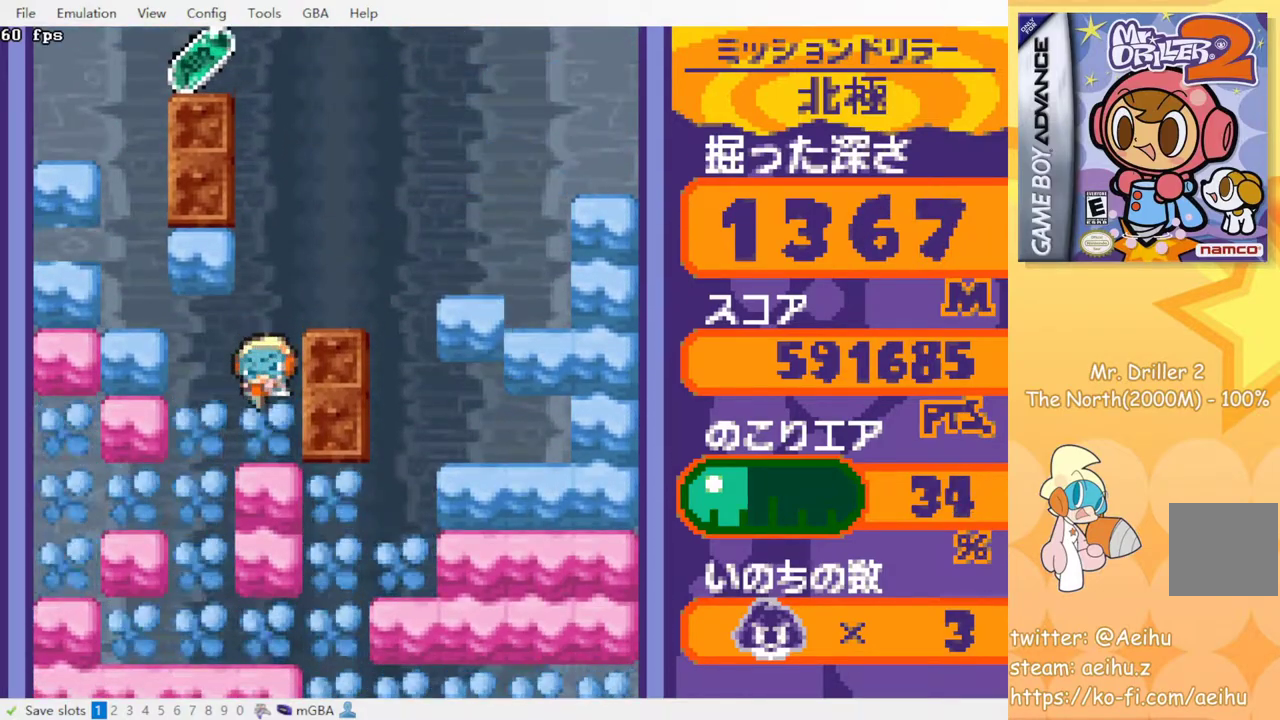
{"buttons": [], "events": [[117, "DPAD_DOWN", "up"], [183, "CROSS", "down"], [200, "SQUARE", "down"], [283, "CROSS", "up"], [283, "SQUARE", "up"], [383, "CROSS", "down"], [467, "CROSS", "up"]]}